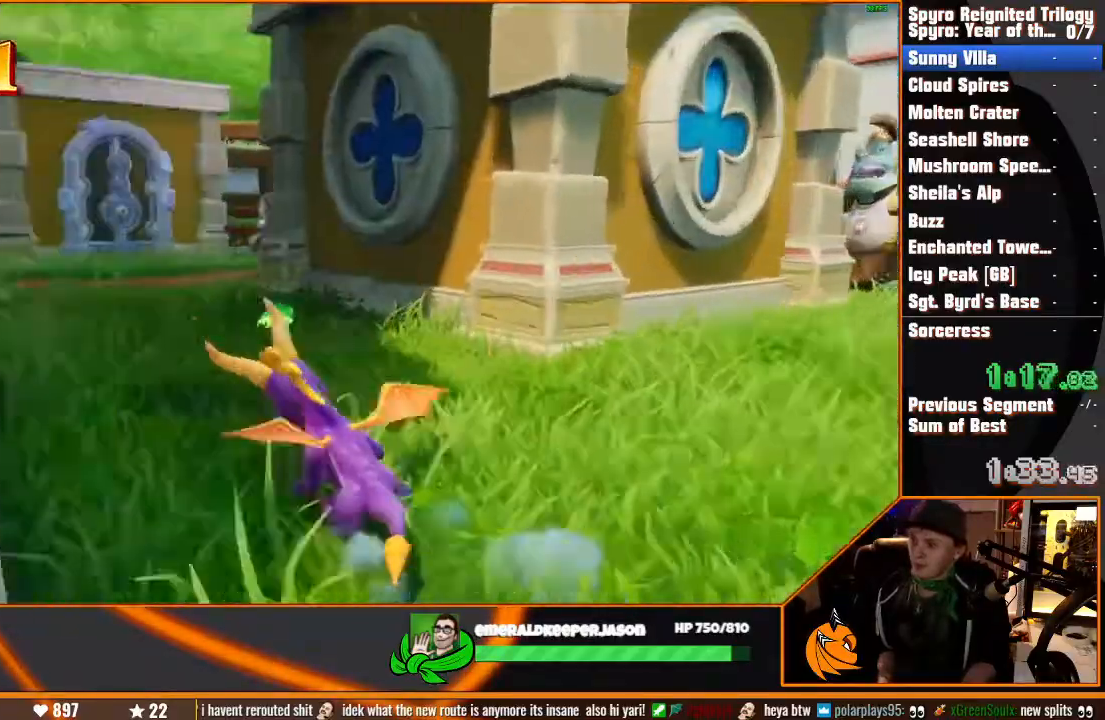
Gameplay with a controller (PlayStation layout); each line is a JSON object with the inputs held at the frame after it. "events" lists button and stick changes between this image and that frame as [ms after this image, input, new state], when the widget could be followed in between. Not read: L2 L3 R3.
{"buttons": ["SQUARE"], "left_stick": "right", "right_stick": "center", "events": [[33, "left_stick", "center"], [367, "left_stick", "right"]]}
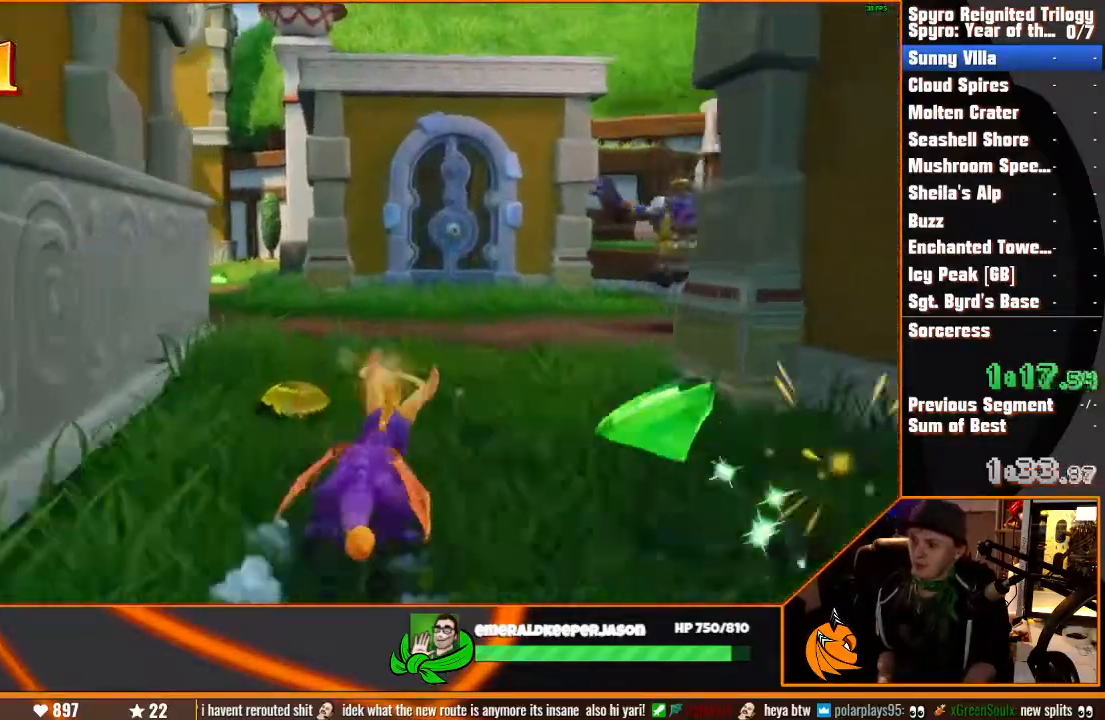
{"buttons": ["SQUARE"], "left_stick": "up", "right_stick": "center", "events": [[233, "left_stick", "up"]]}
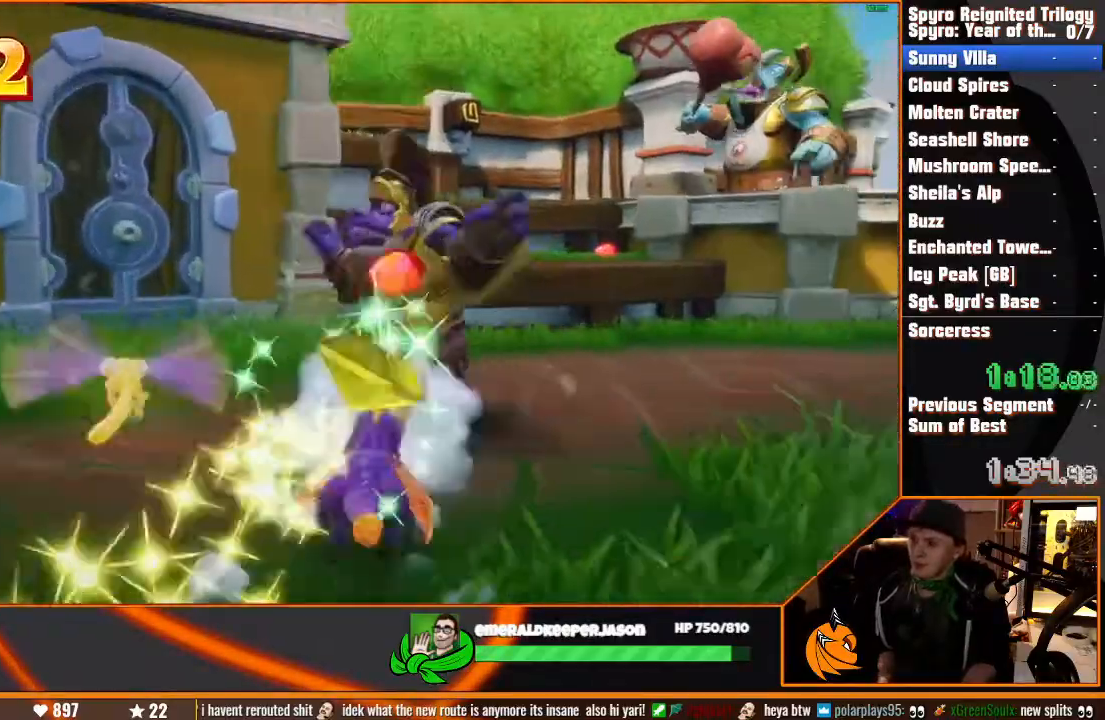
{"buttons": ["SQUARE"], "left_stick": "up-right", "right_stick": "center", "events": [[100, "left_stick", "up-right"], [267, "CROSS", "down"], [500, "CROSS", "up"]]}
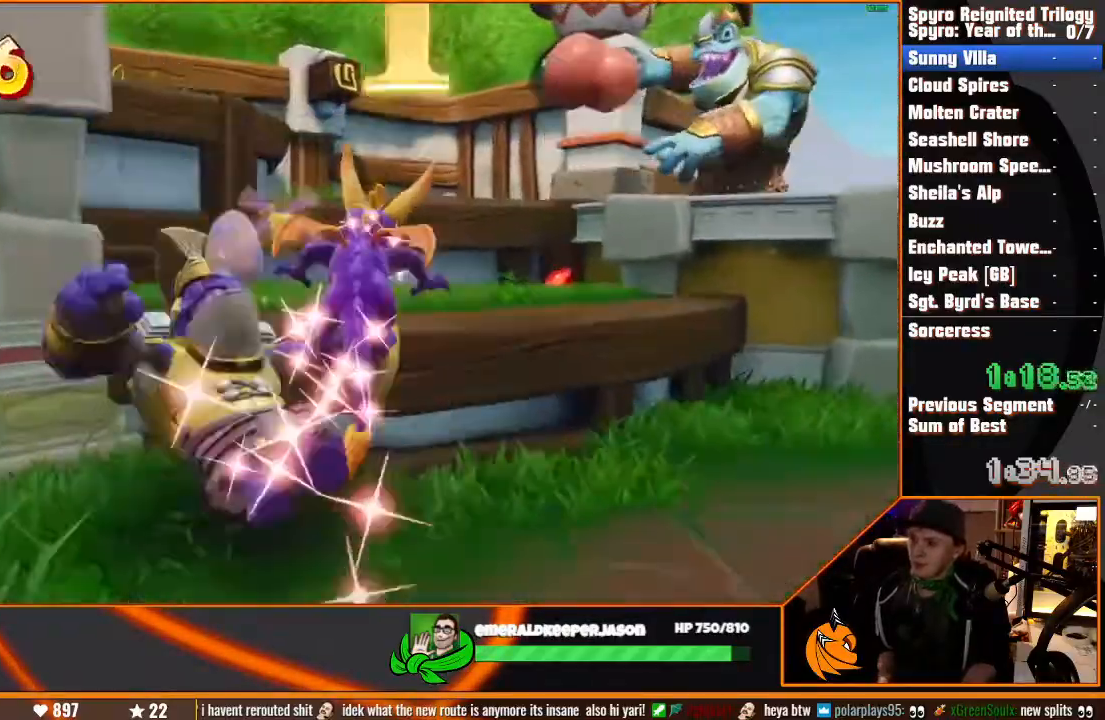
{"buttons": [], "left_stick": "up", "right_stick": "down-left", "events": [[33, "left_stick", "up"], [50, "right_stick", "down-left"], [67, "SQUARE", "up"]]}
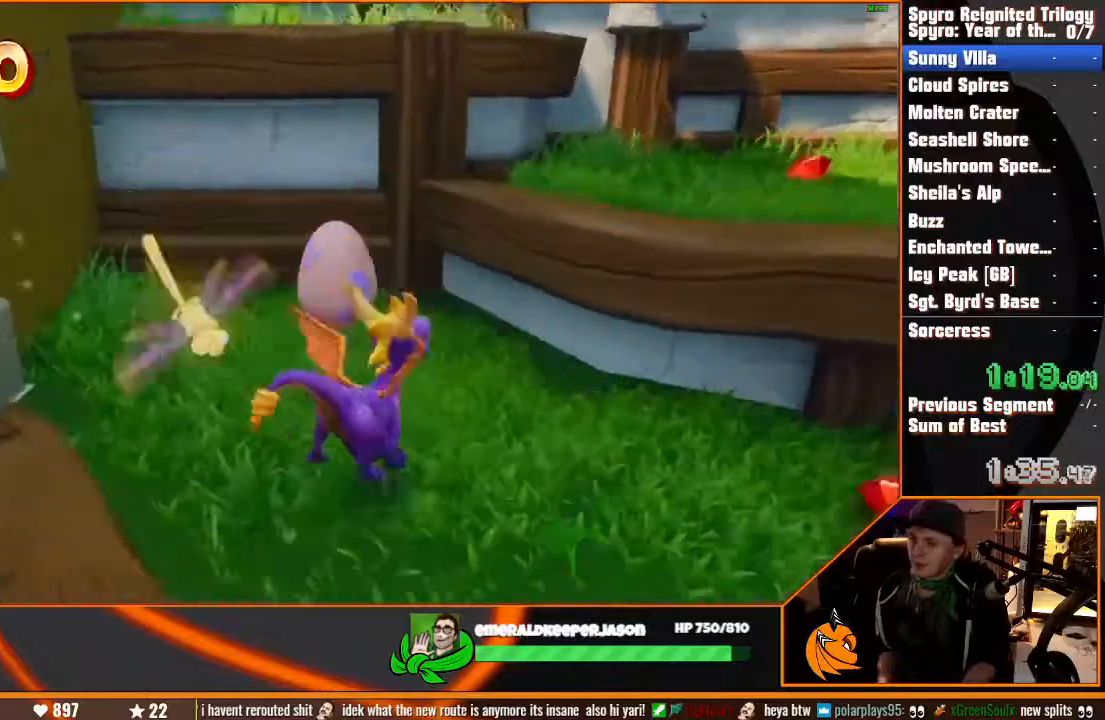
{"buttons": ["CROSS"], "left_stick": "left", "right_stick": "center", "events": [[67, "right_stick", "center"], [150, "CROSS", "down"], [167, "left_stick", "up-left"], [267, "CROSS", "up"], [300, "left_stick", "left"], [317, "CROSS", "down"], [383, "CROSS", "up"], [433, "CROSS", "down"]]}
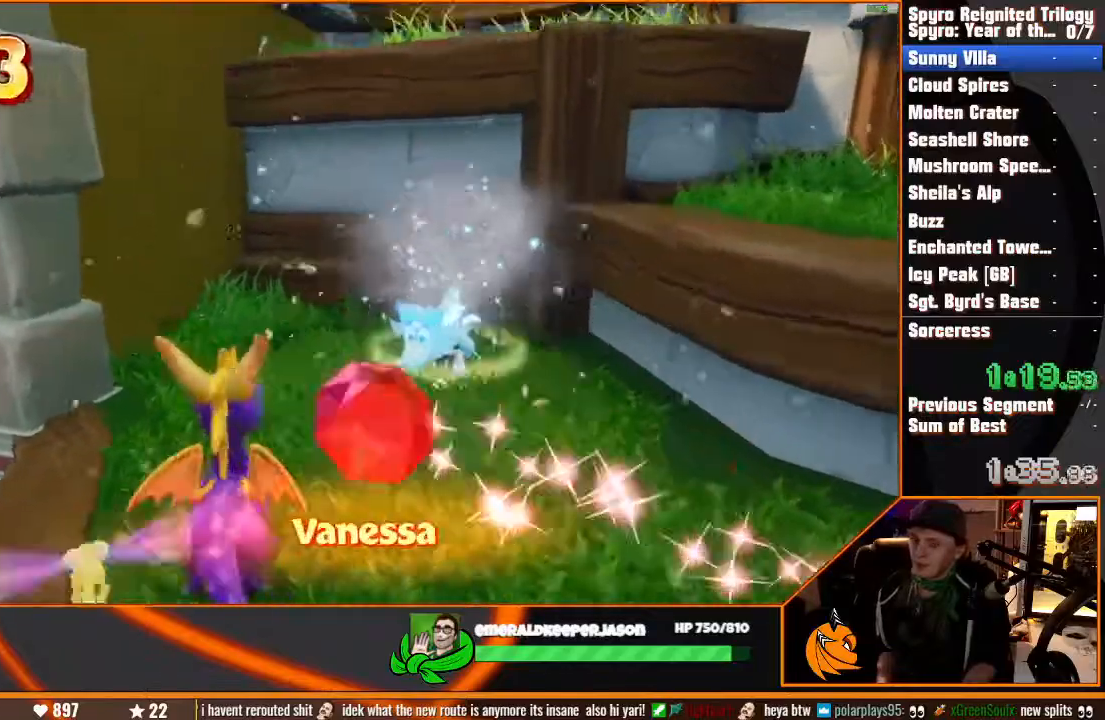
{"buttons": [], "left_stick": "left", "right_stick": "center", "events": [[117, "CROSS", "up"]]}
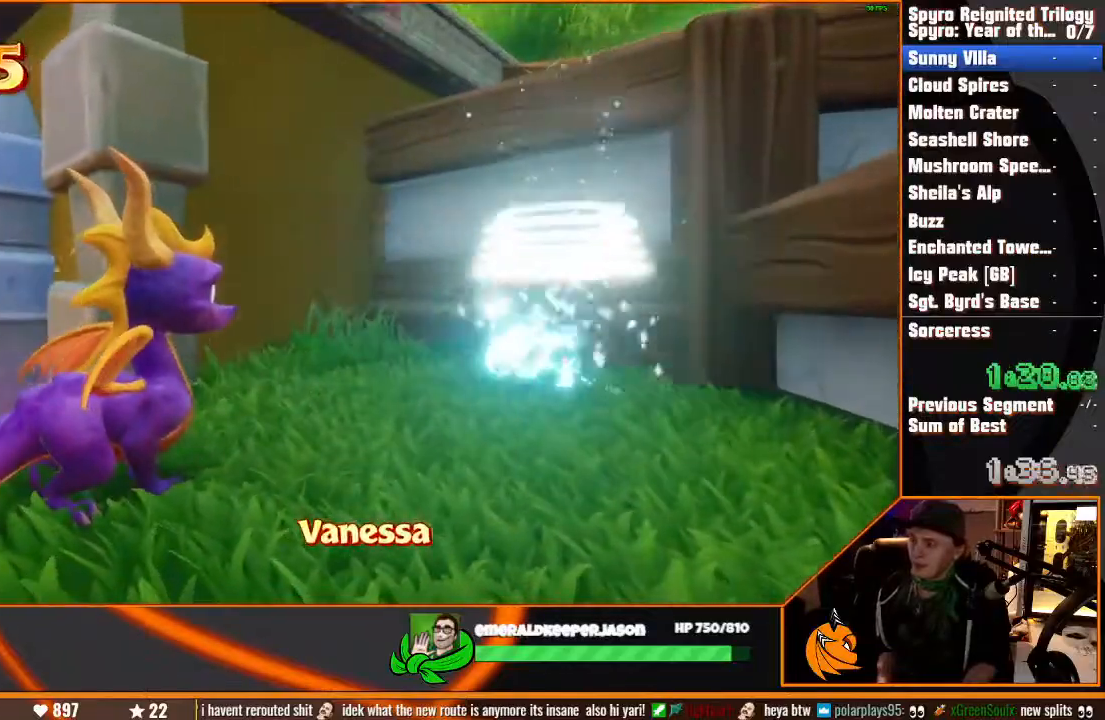
{"buttons": [], "left_stick": "left", "right_stick": "center", "events": []}
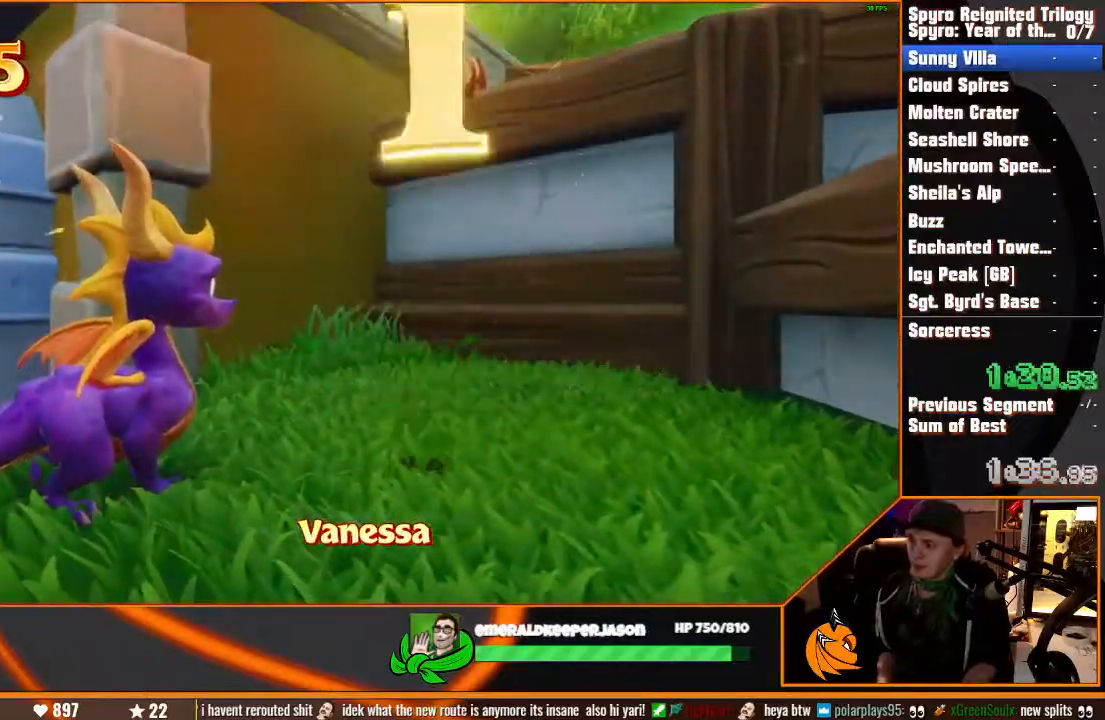
{"buttons": ["SQUARE"], "left_stick": "left", "right_stick": "center", "events": [[367, "SQUARE", "down"]]}
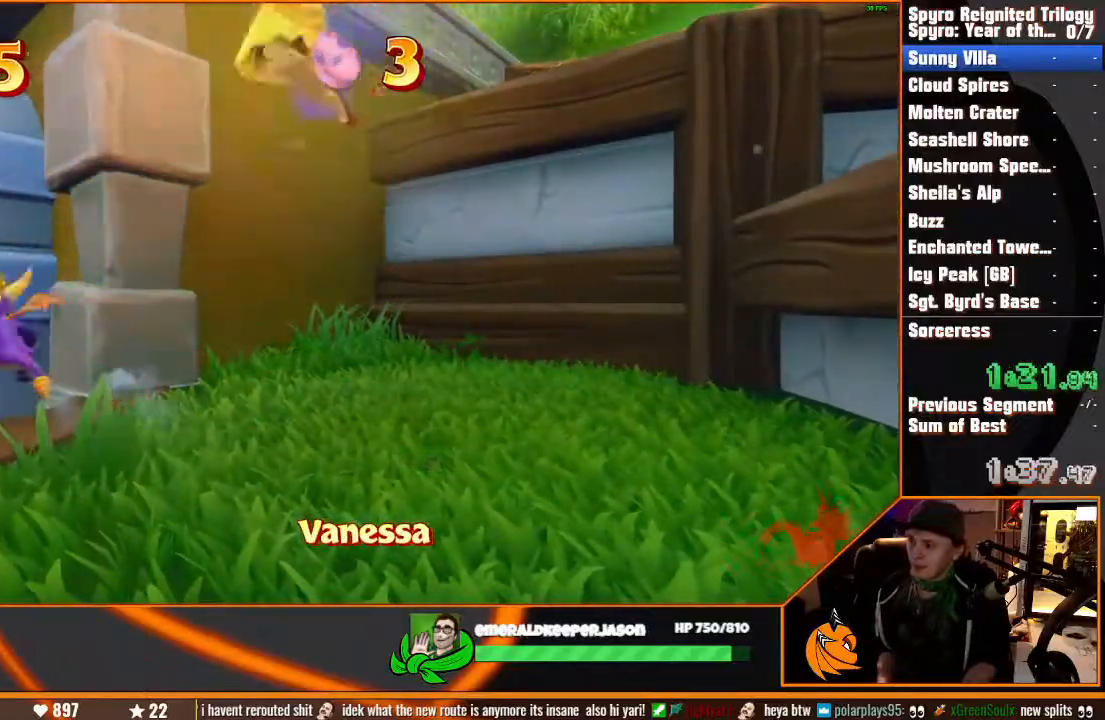
{"buttons": ["SQUARE"], "left_stick": "up-left", "right_stick": "center", "events": [[467, "left_stick", "up-left"]]}
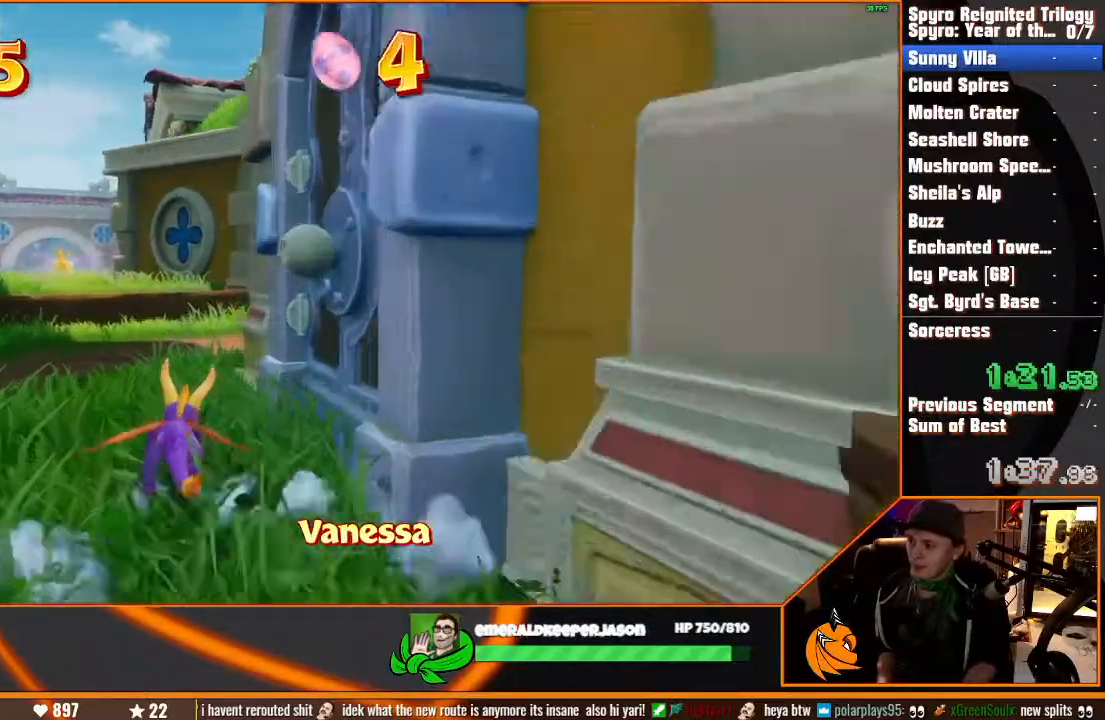
{"buttons": [], "left_stick": "up-right", "right_stick": "center", "events": [[300, "left_stick", "up-right"], [350, "SQUARE", "up"]]}
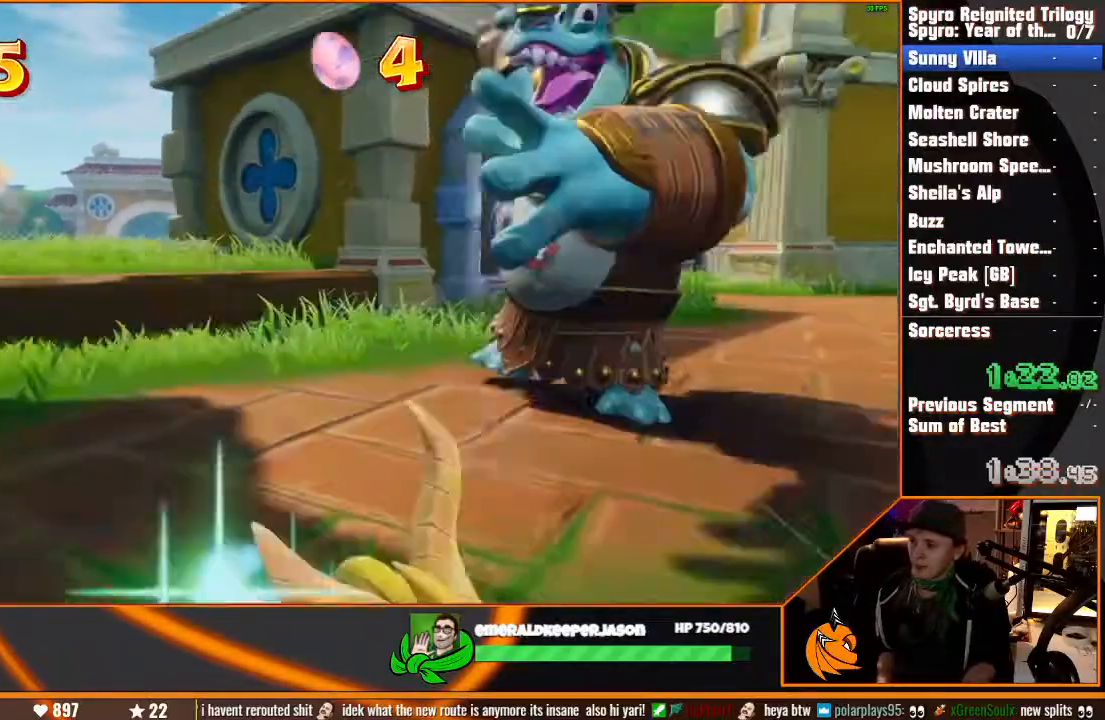
{"buttons": ["SQUARE"], "left_stick": "up-right", "right_stick": "center", "events": [[33, "SQUARE", "down"], [167, "left_stick", "up"], [267, "left_stick", "up-left"], [500, "left_stick", "up-right"]]}
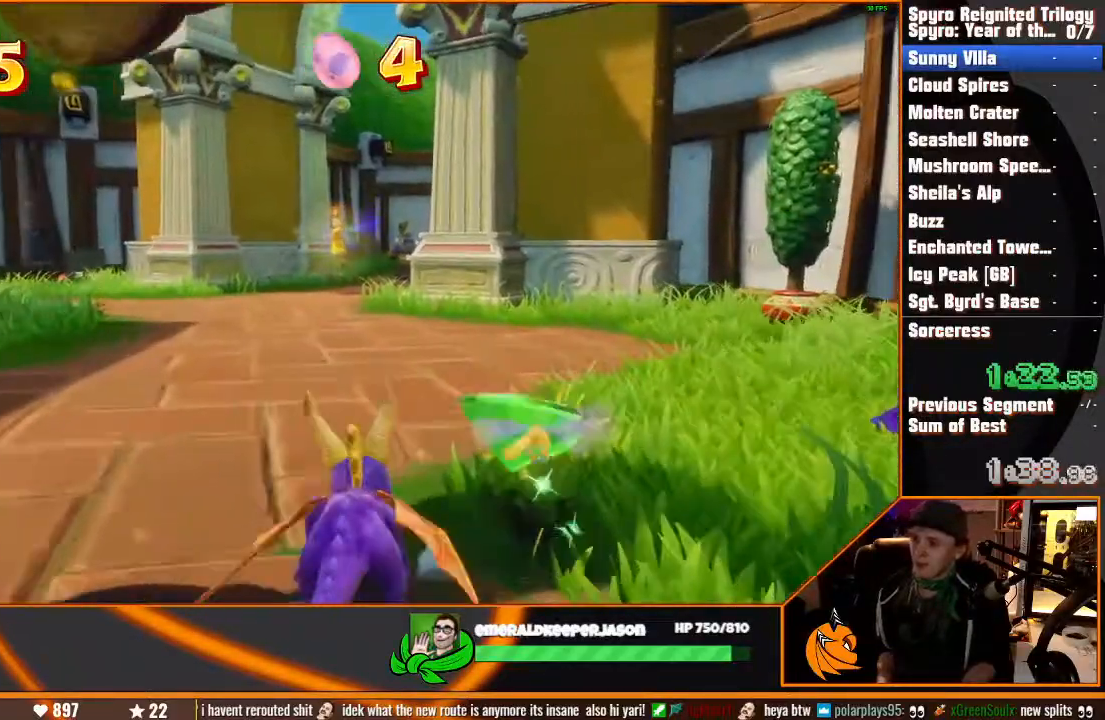
{"buttons": [], "left_stick": "up-left", "right_stick": "center", "events": [[100, "SQUARE", "up"], [133, "left_stick", "right"], [300, "right_stick", "down-right"], [367, "left_stick", "up"], [450, "left_stick", "up-left"], [467, "right_stick", "center"]]}
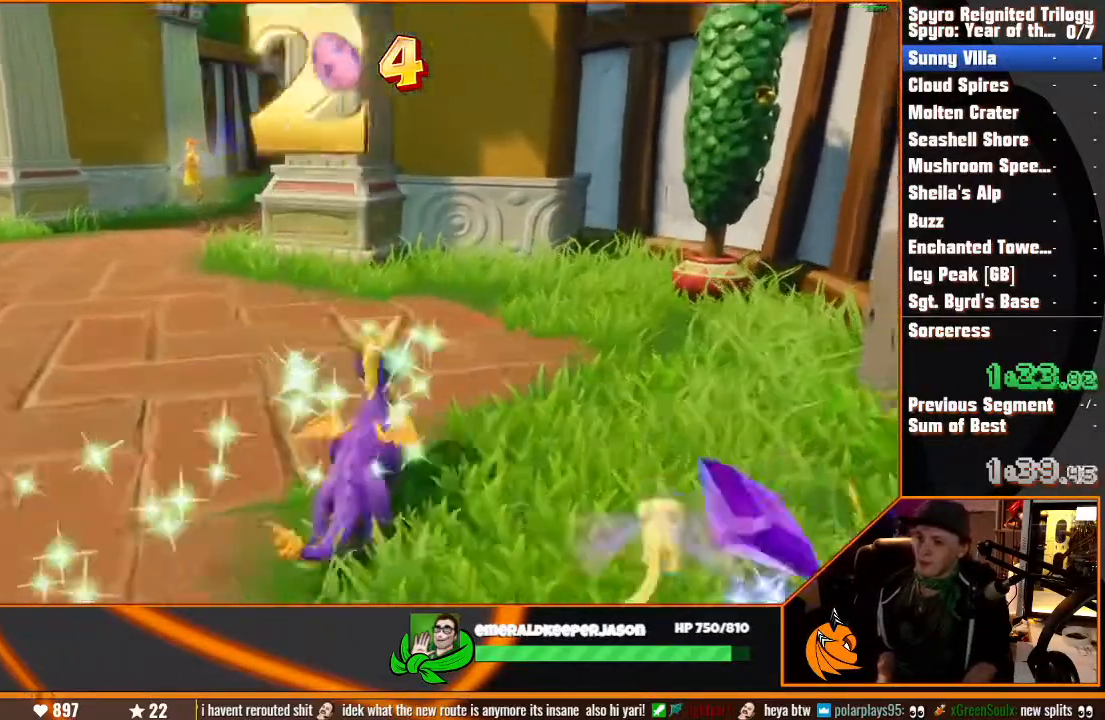
{"buttons": ["SQUARE"], "left_stick": "up-right", "right_stick": "center", "events": [[150, "SQUARE", "down"], [250, "left_stick", "up"], [417, "left_stick", "up-right"]]}
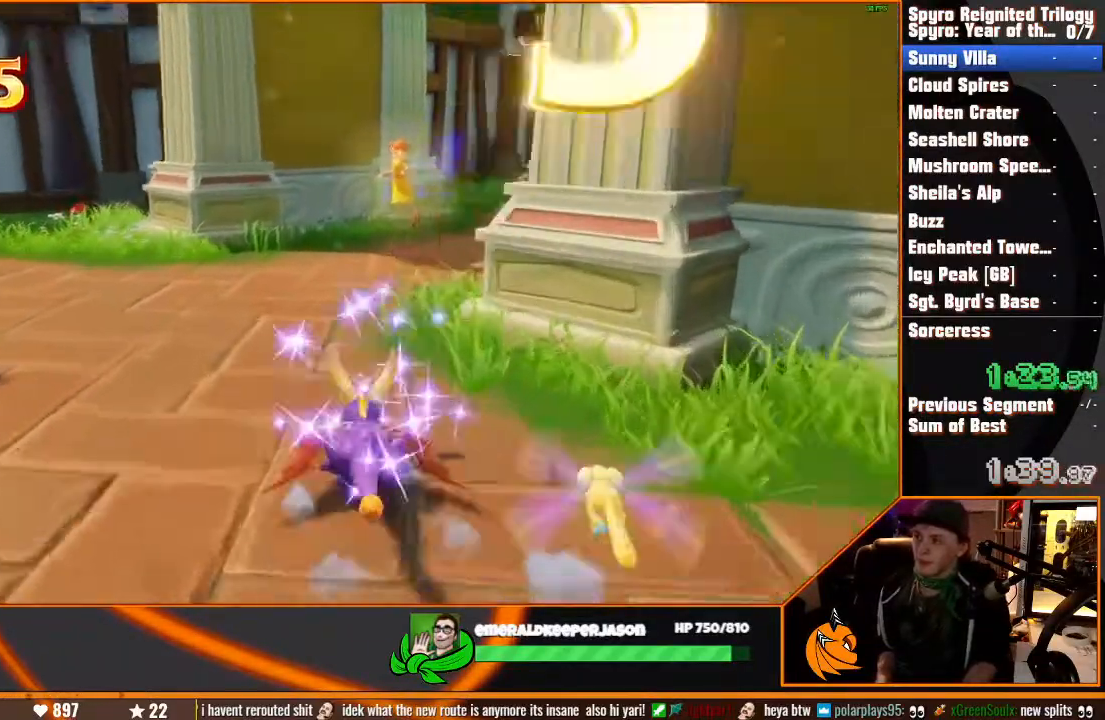
{"buttons": [], "left_stick": "up-right", "right_stick": "center", "events": [[117, "CROSS", "down"], [367, "CROSS", "up"], [483, "SQUARE", "up"]]}
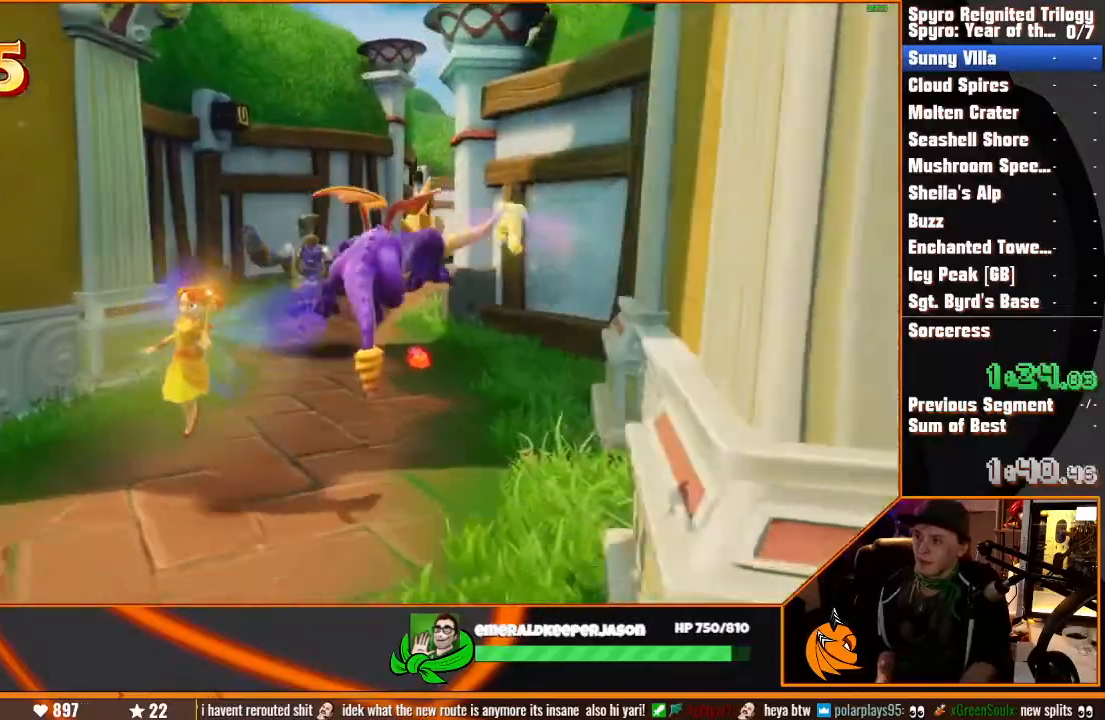
{"buttons": ["SQUARE"], "left_stick": "center", "right_stick": "center", "events": [[50, "CROSS", "down"], [50, "left_stick", "up-left"], [200, "CROSS", "up"], [350, "SQUARE", "down"], [367, "left_stick", "center"]]}
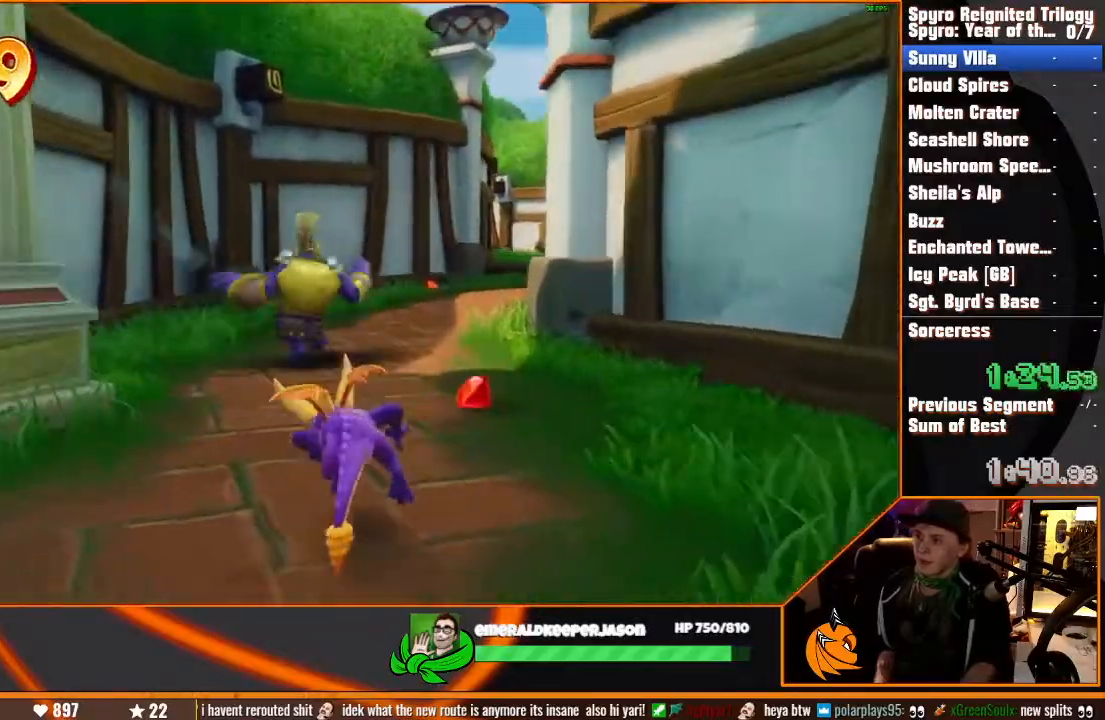
{"buttons": ["SQUARE"], "left_stick": "center", "right_stick": "center", "events": []}